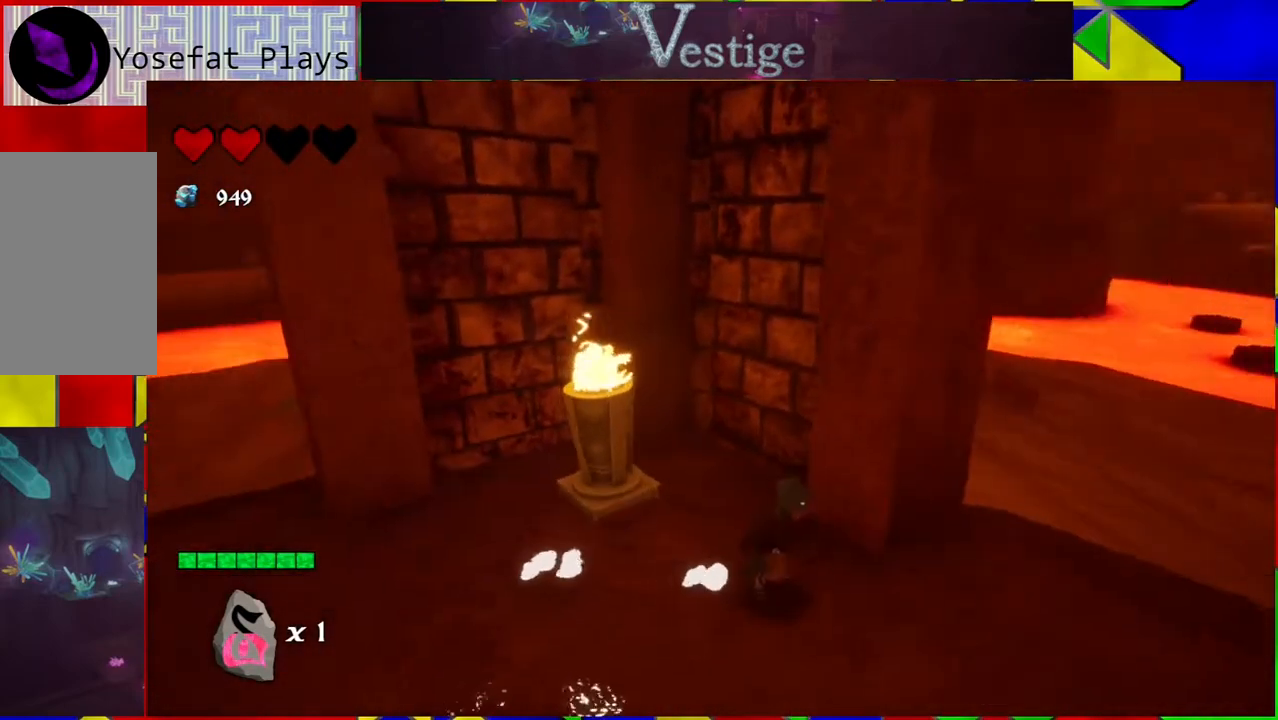
Gameplay with a controller (Nintendo layout); each line is a JSON object with the inputs held at the frame after it. "events" lists button and stick changes between this image and that frame as [ms after this image, input, new state], when the widget could be followed in between.
{"buttons": [], "left_stick": "center", "right_stick": "left", "events": [[67, "right_stick", "center"], [117, "left_stick", "center"], [400, "right_stick", "left"]]}
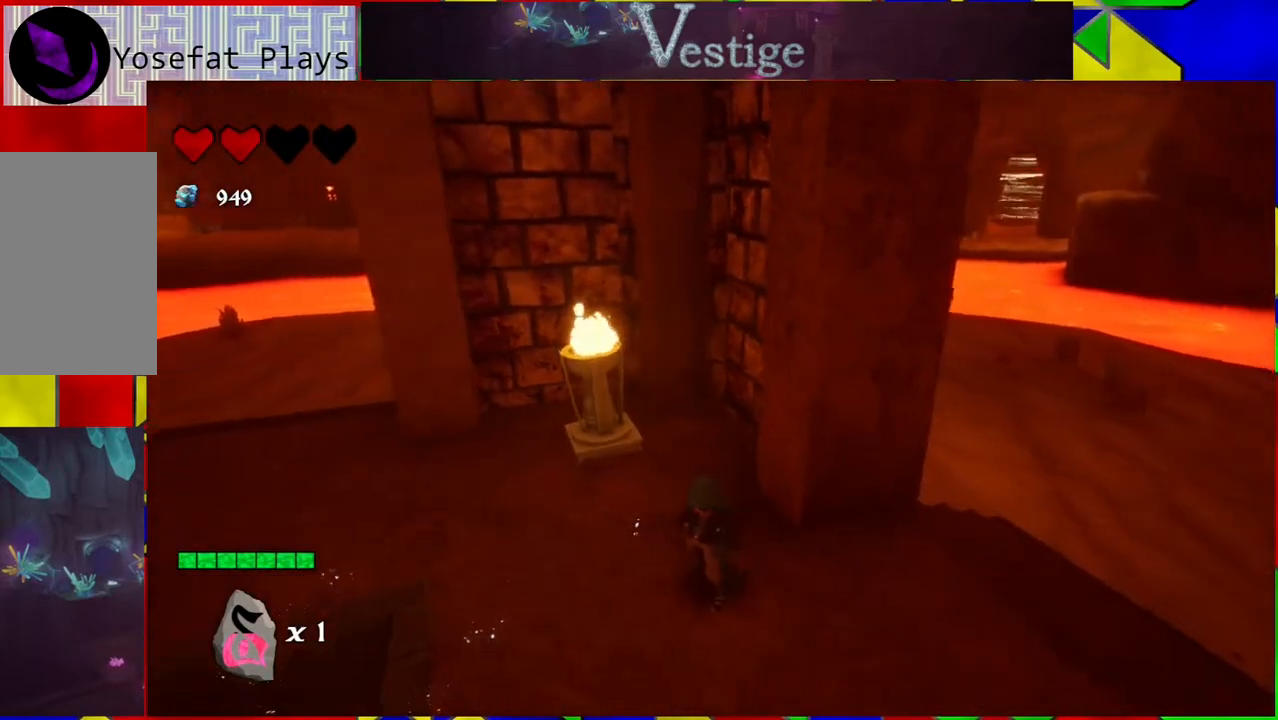
{"buttons": [], "left_stick": "up-left", "right_stick": "center", "events": [[150, "left_stick", "up"], [200, "left_stick", "up-left"], [483, "right_stick", "center"]]}
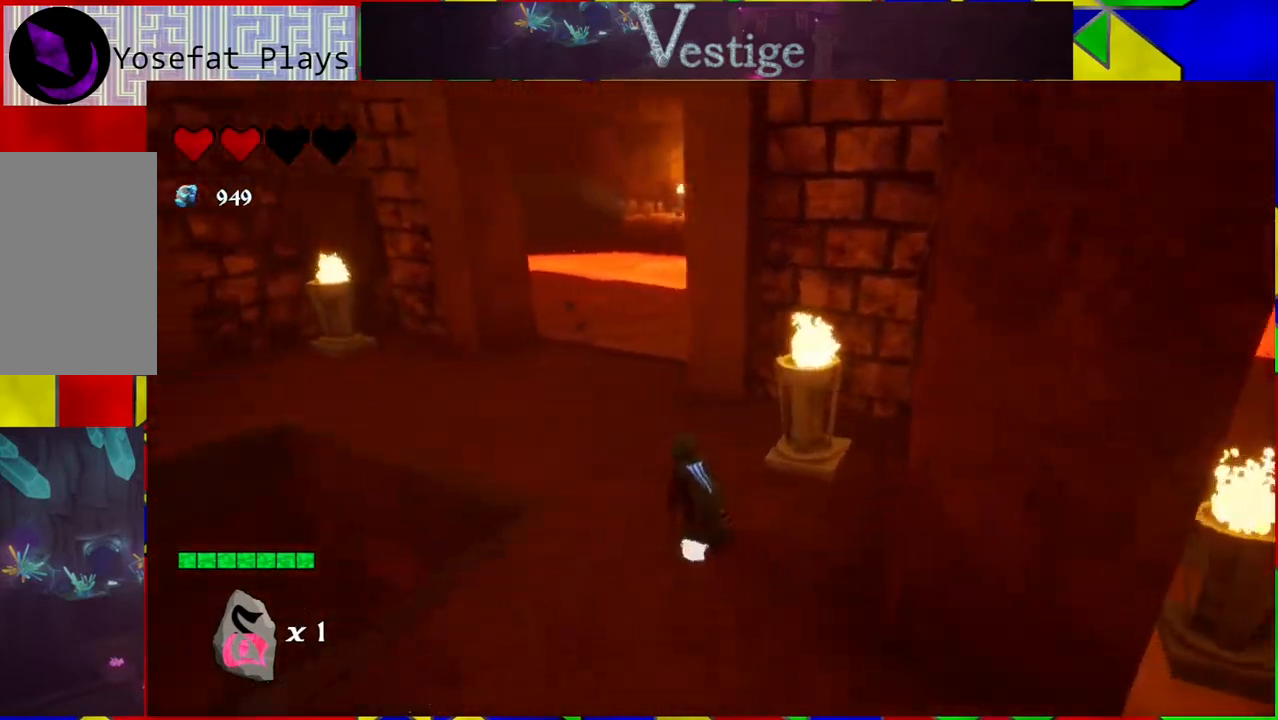
{"buttons": [], "left_stick": "up", "right_stick": "center", "events": [[433, "left_stick", "up"]]}
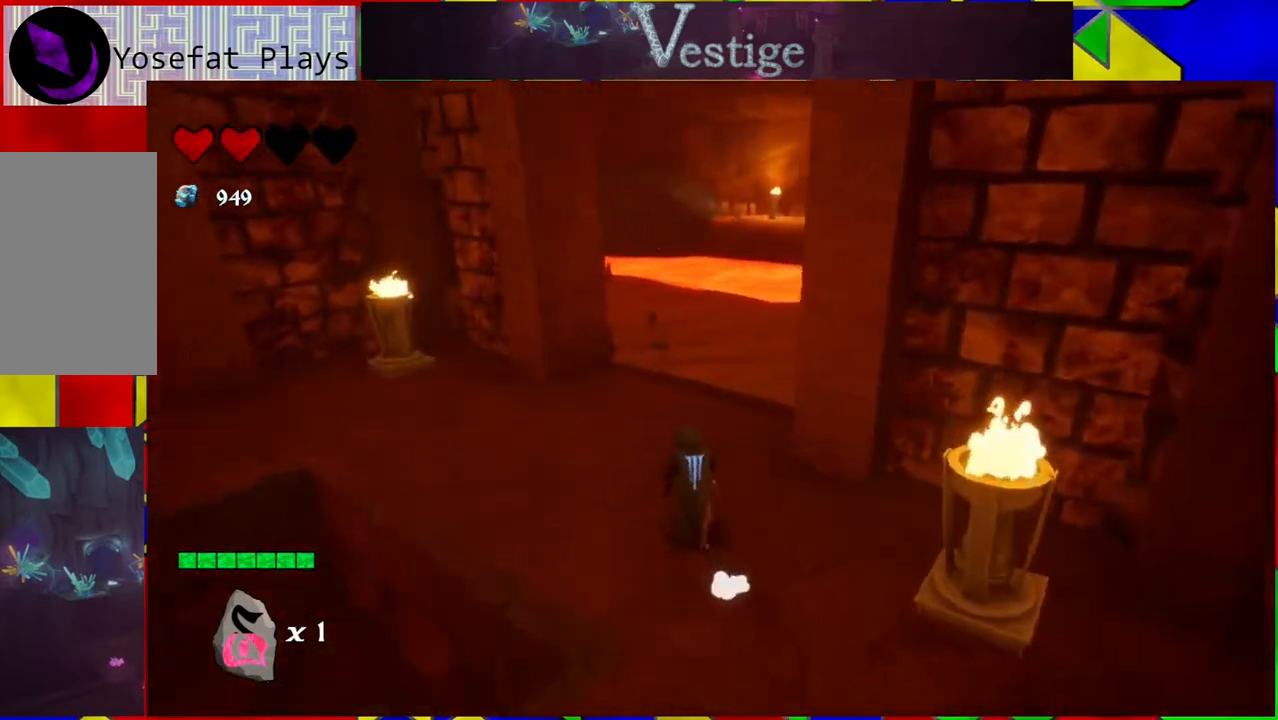
{"buttons": [], "left_stick": "up", "right_stick": "center", "events": []}
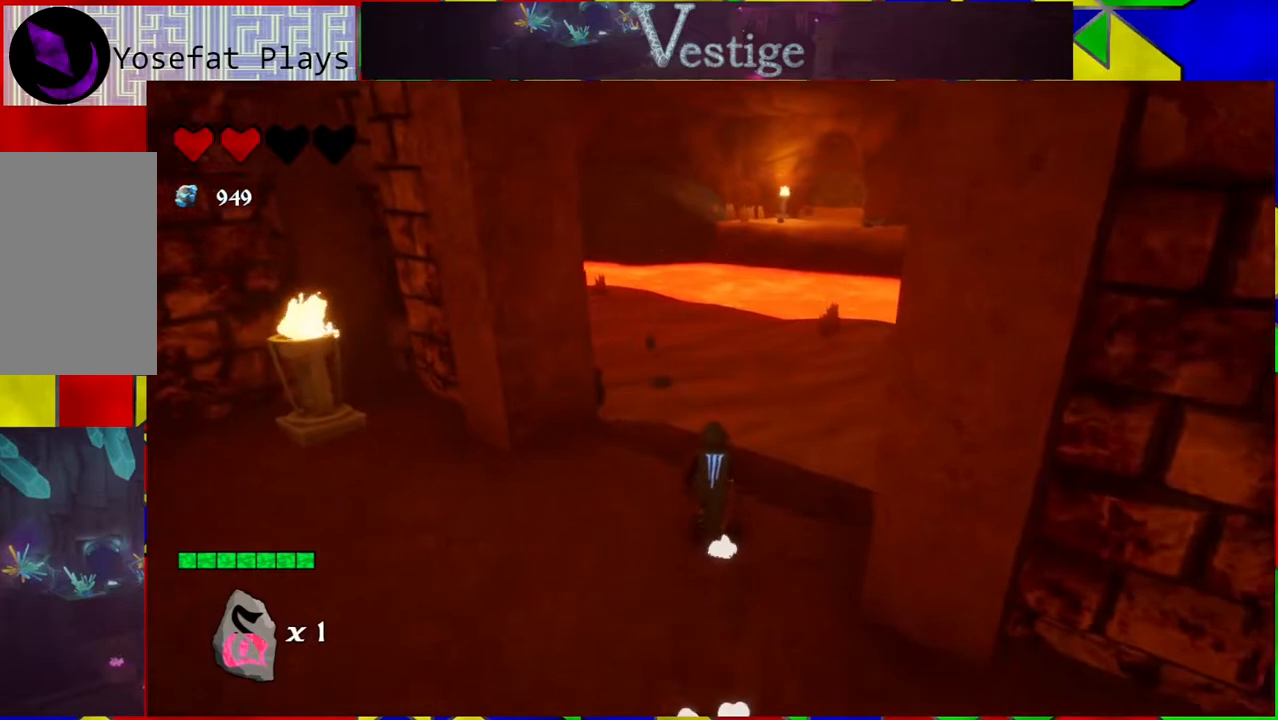
{"buttons": ["DPAD_DOWN"], "left_stick": "center", "right_stick": "center", "events": [[300, "left_stick", "center"], [400, "DPAD_DOWN", "down"]]}
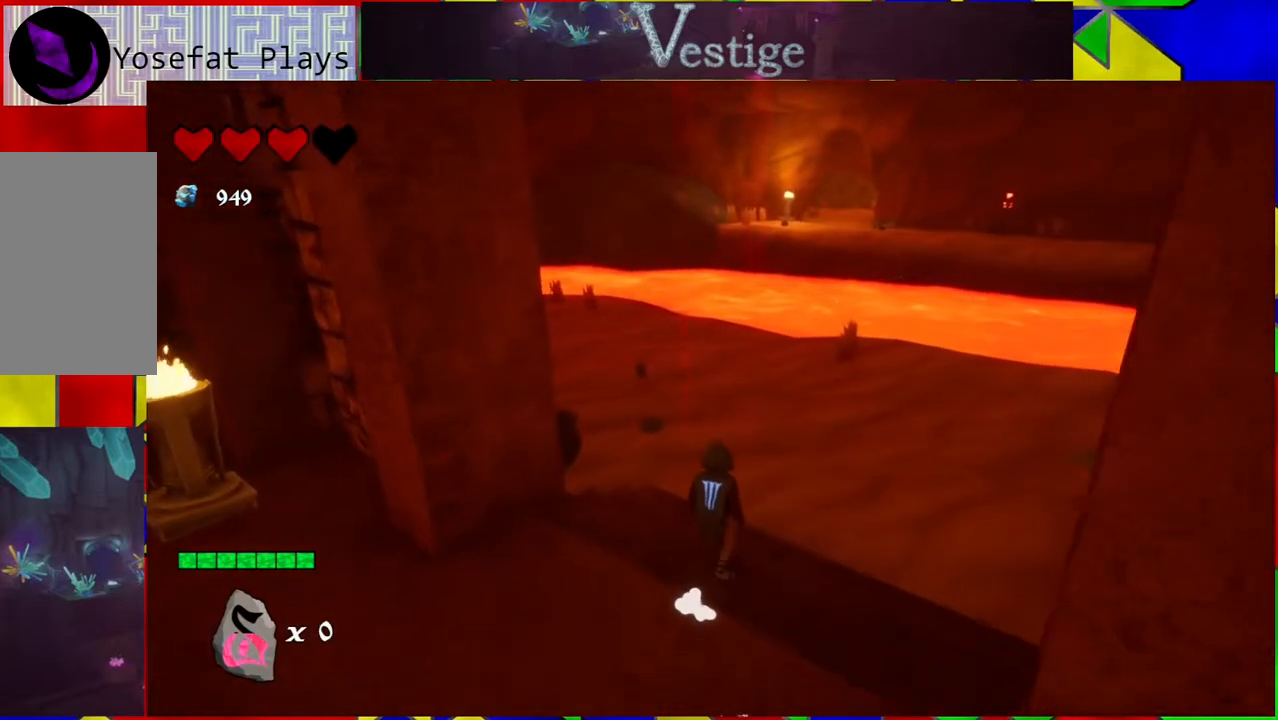
{"buttons": [], "left_stick": "up", "right_stick": "center", "events": [[17, "DPAD_DOWN", "up"], [433, "left_stick", "up"]]}
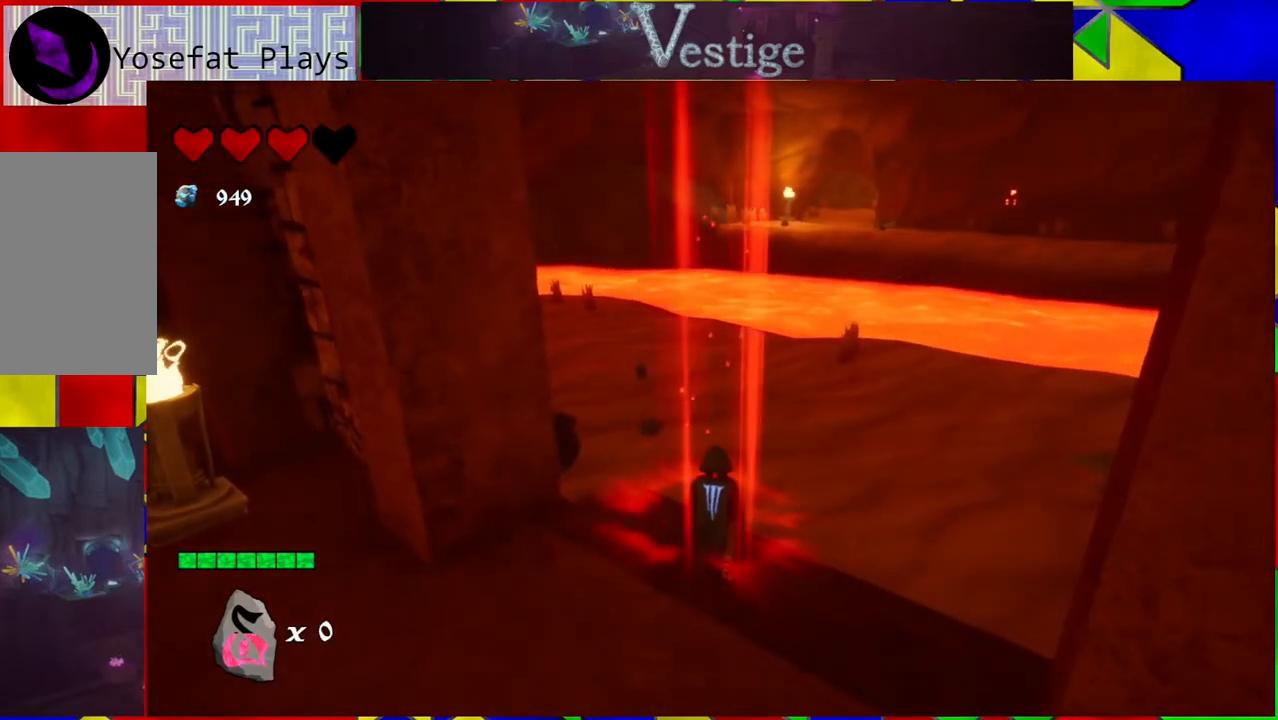
{"buttons": [], "left_stick": "up", "right_stick": "center", "events": []}
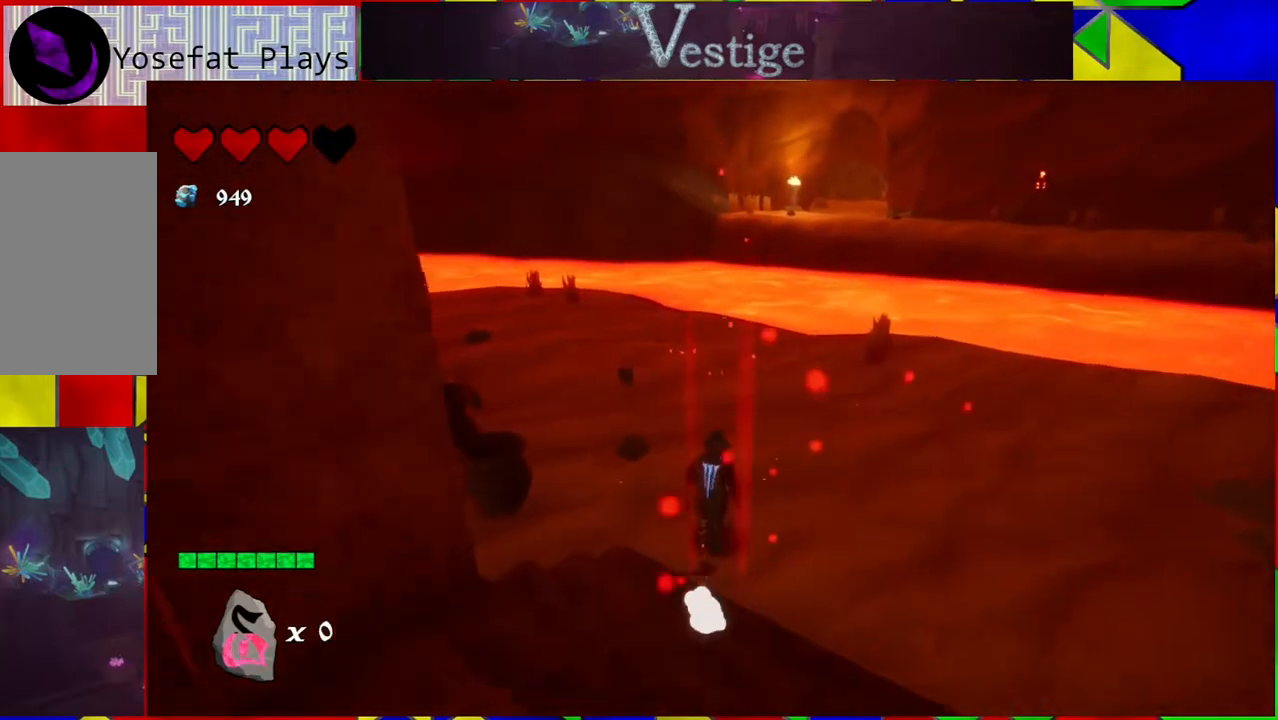
{"buttons": [], "left_stick": "up", "right_stick": "left", "events": [[400, "right_stick", "left"]]}
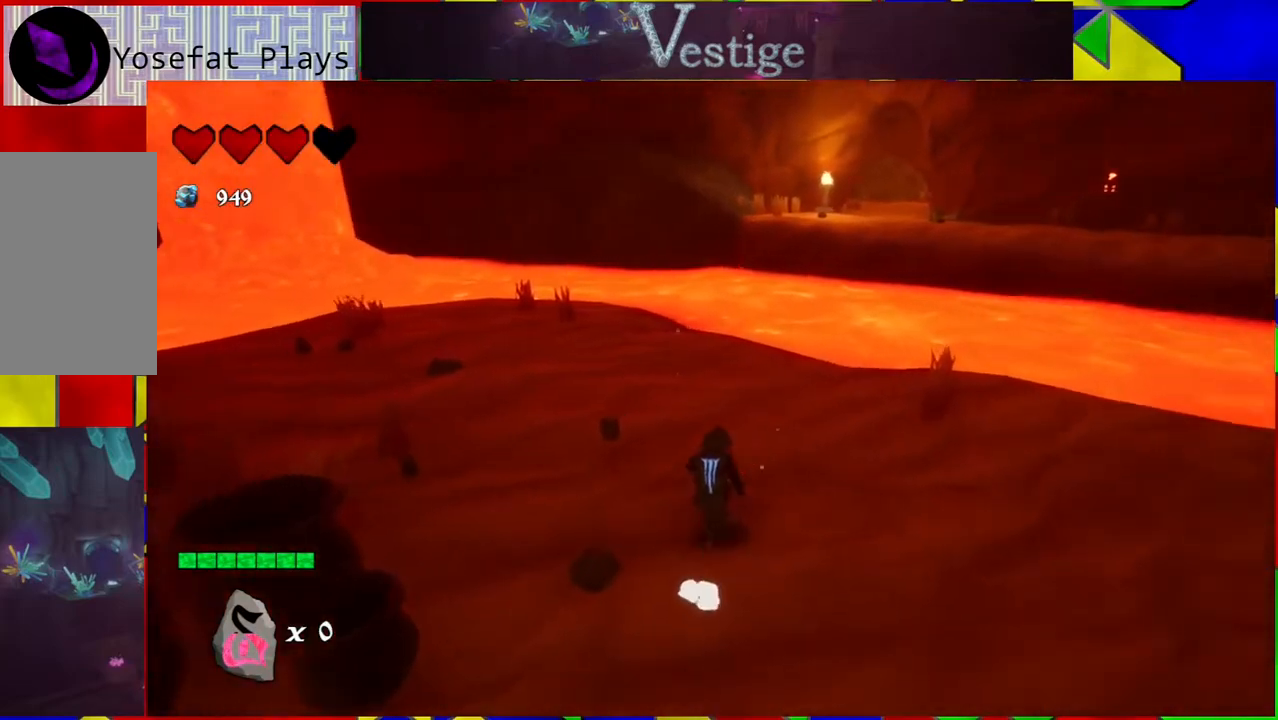
{"buttons": [], "left_stick": "up", "right_stick": "left", "events": []}
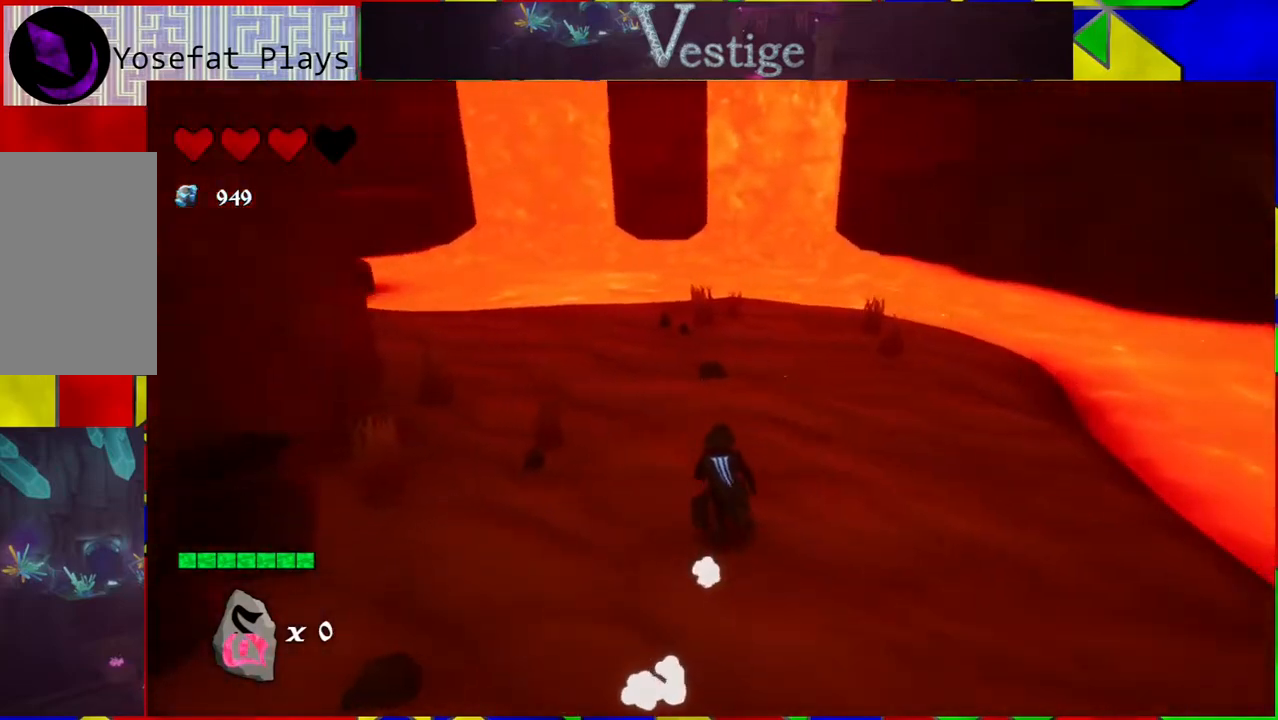
{"buttons": [], "left_stick": "up", "right_stick": "left", "events": []}
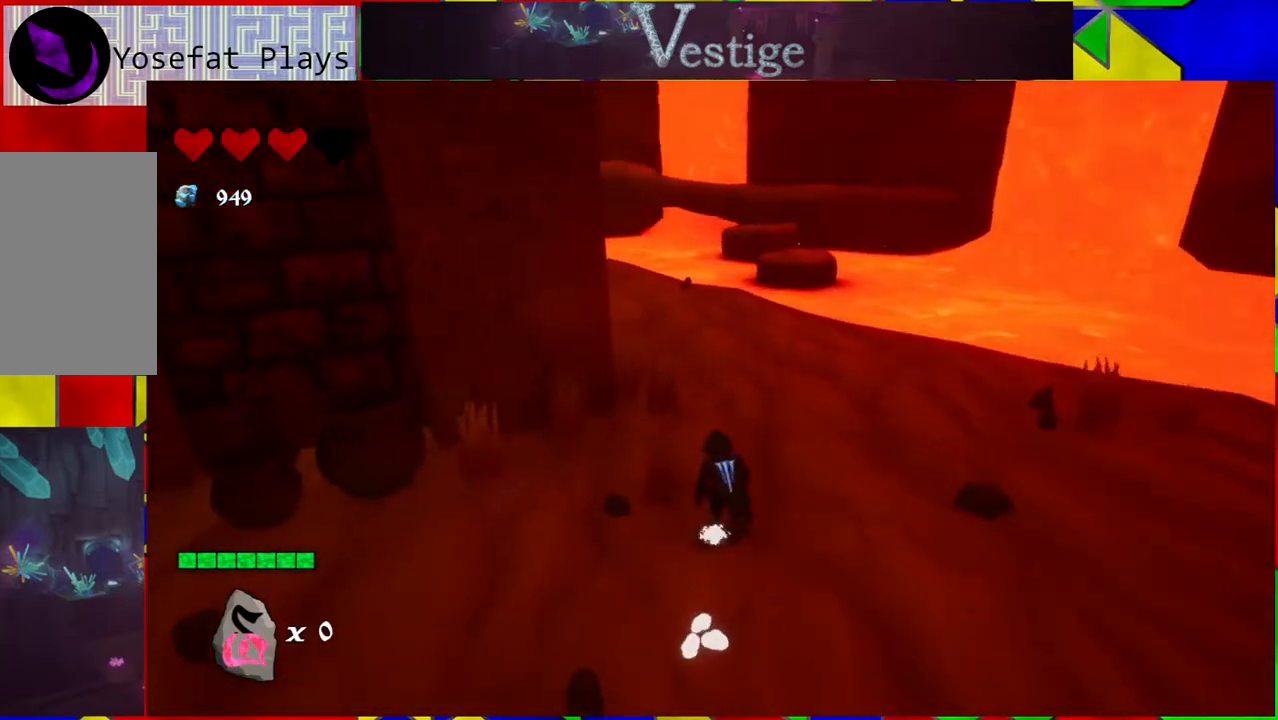
{"buttons": [], "left_stick": "up", "right_stick": "center", "events": [[50, "right_stick", "center"]]}
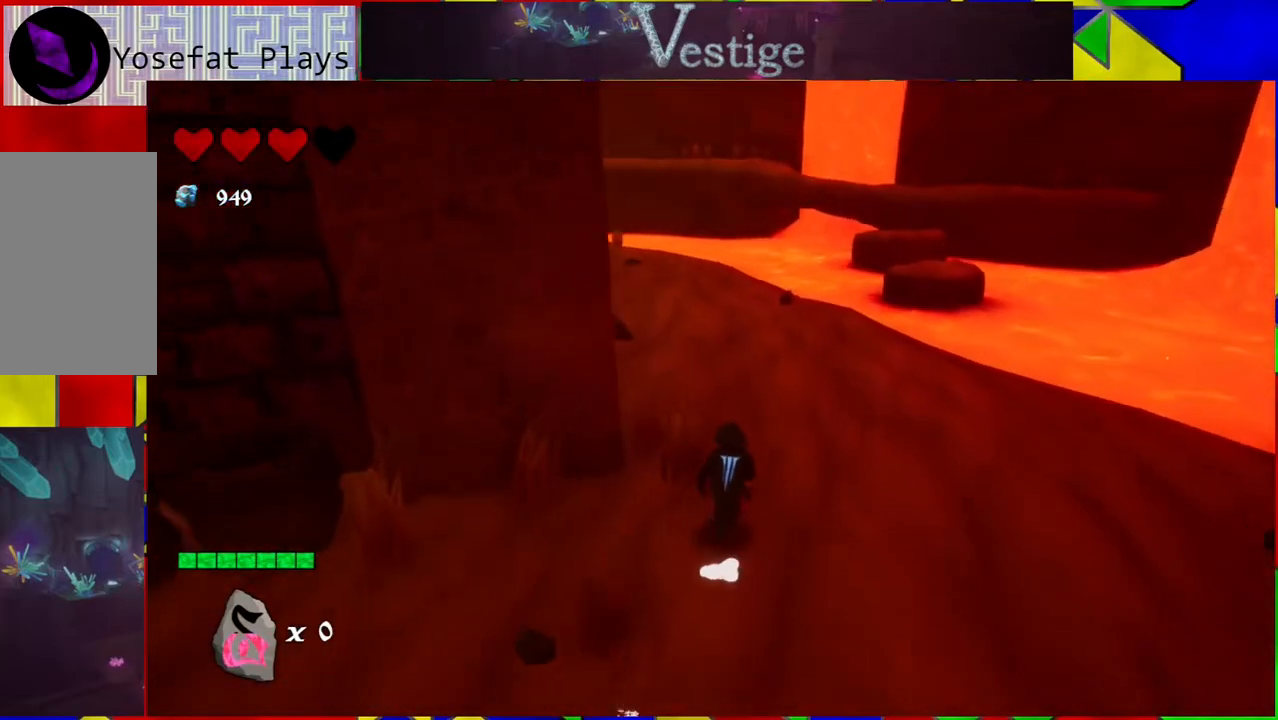
{"buttons": [], "left_stick": "up", "right_stick": "center", "events": []}
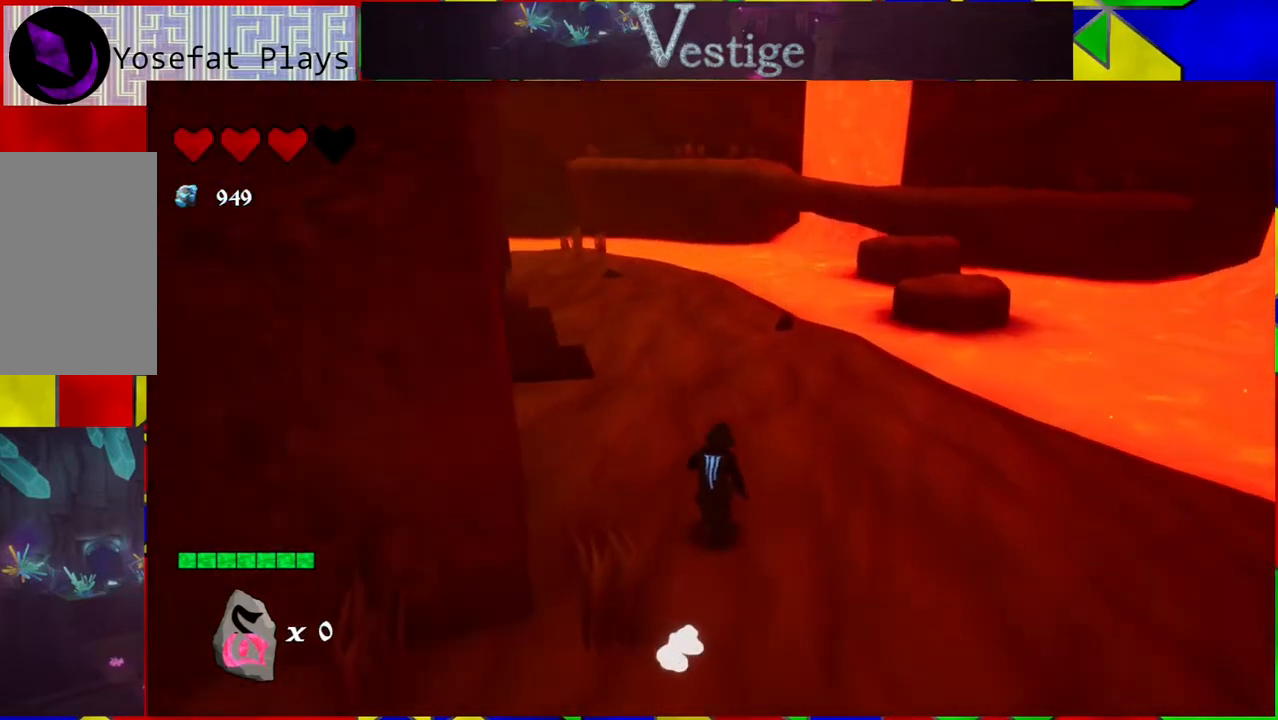
{"buttons": [], "left_stick": "up", "right_stick": "center", "events": [[167, "R2", "down"], [350, "R2", "up"]]}
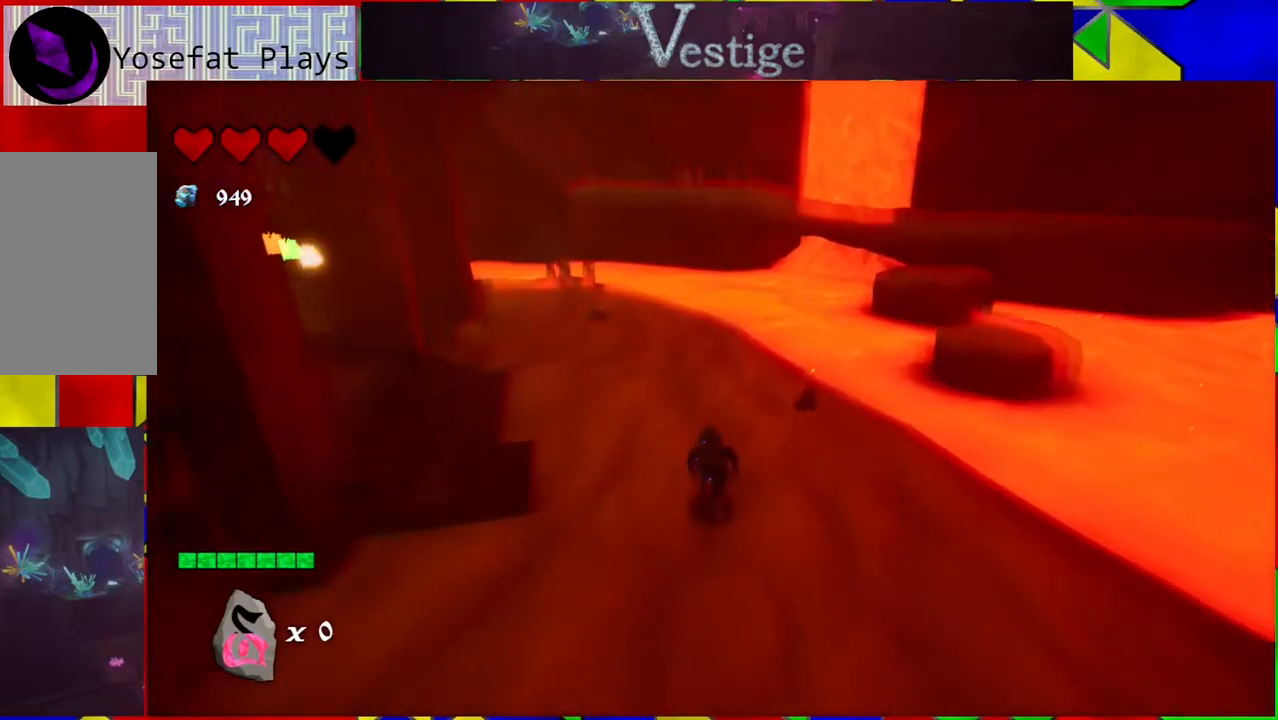
{"buttons": [], "left_stick": "up", "right_stick": "left", "events": [[133, "right_stick", "left"]]}
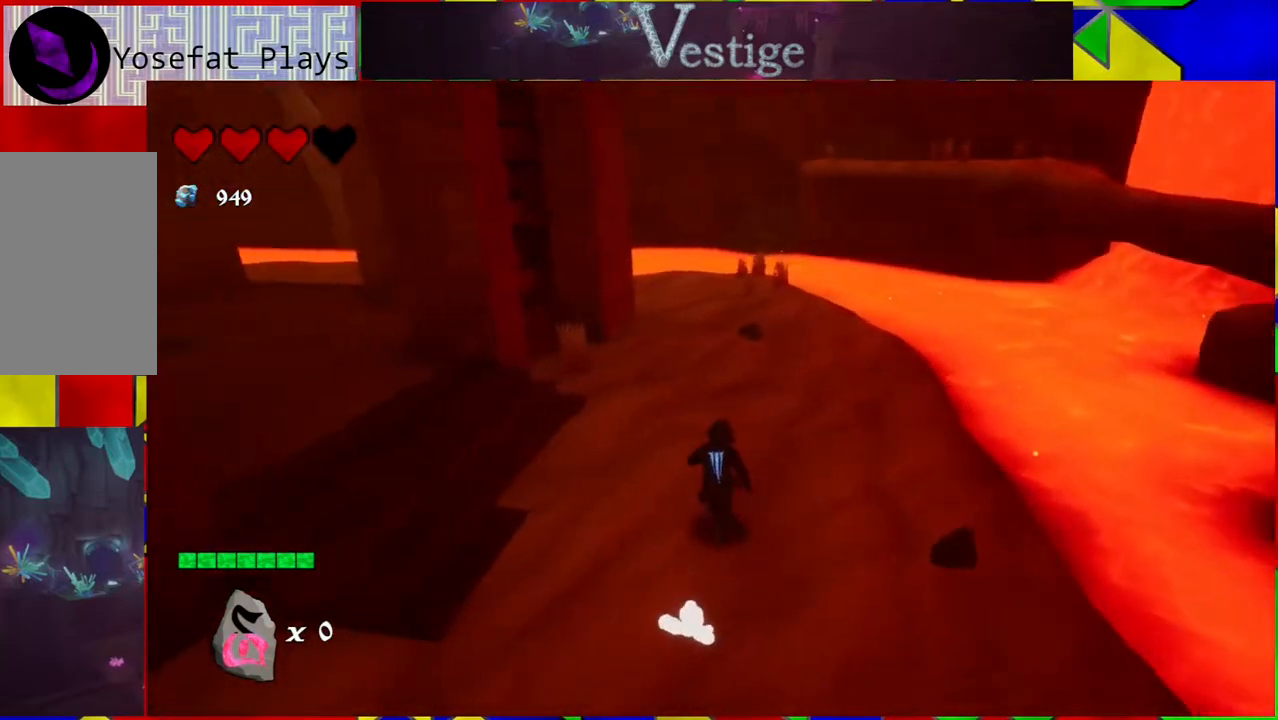
{"buttons": [], "left_stick": "up", "right_stick": "center", "events": [[17, "right_stick", "center"]]}
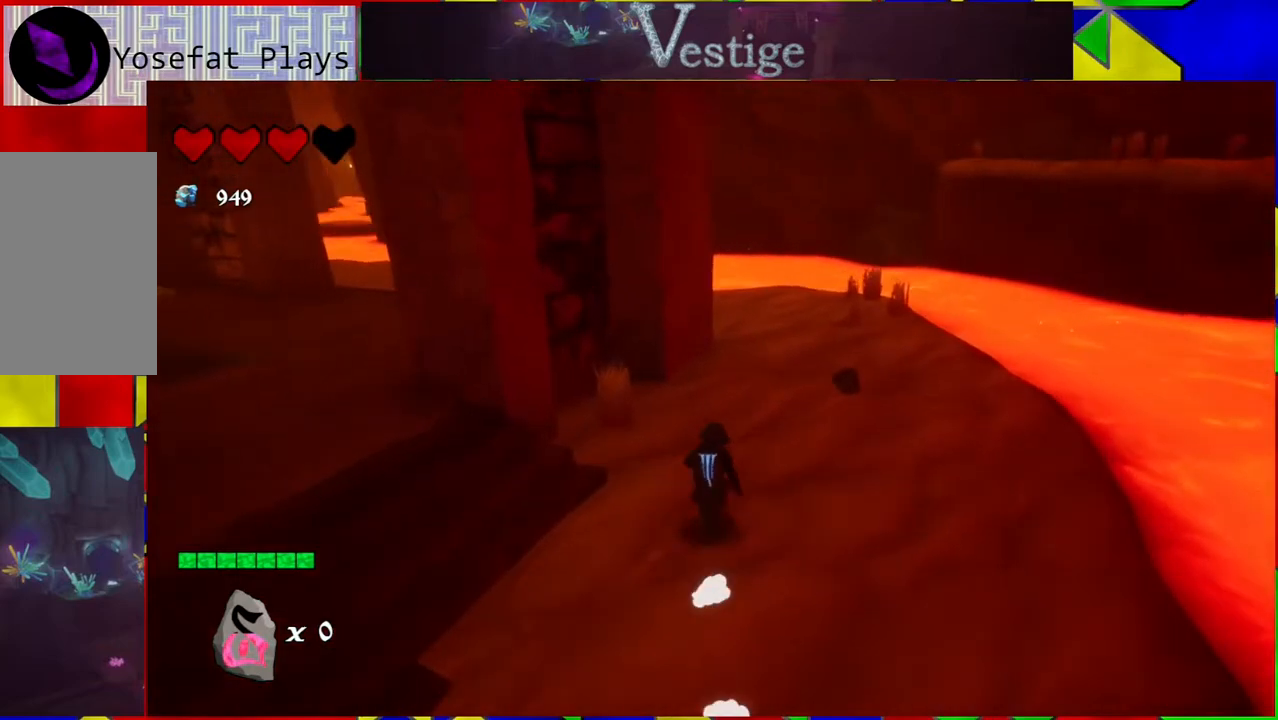
{"buttons": [], "left_stick": "up-right", "right_stick": "center", "events": [[433, "left_stick", "up-right"]]}
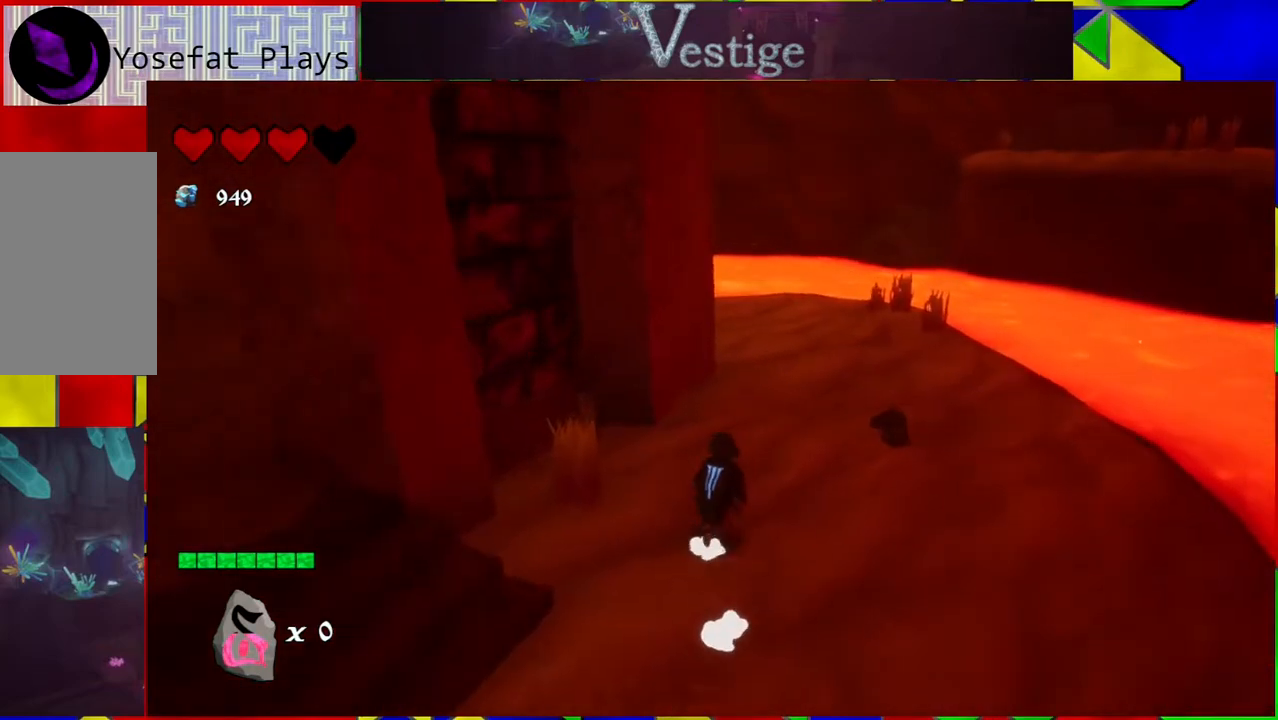
{"buttons": [], "left_stick": "up-right", "right_stick": "left", "events": [[433, "right_stick", "left"]]}
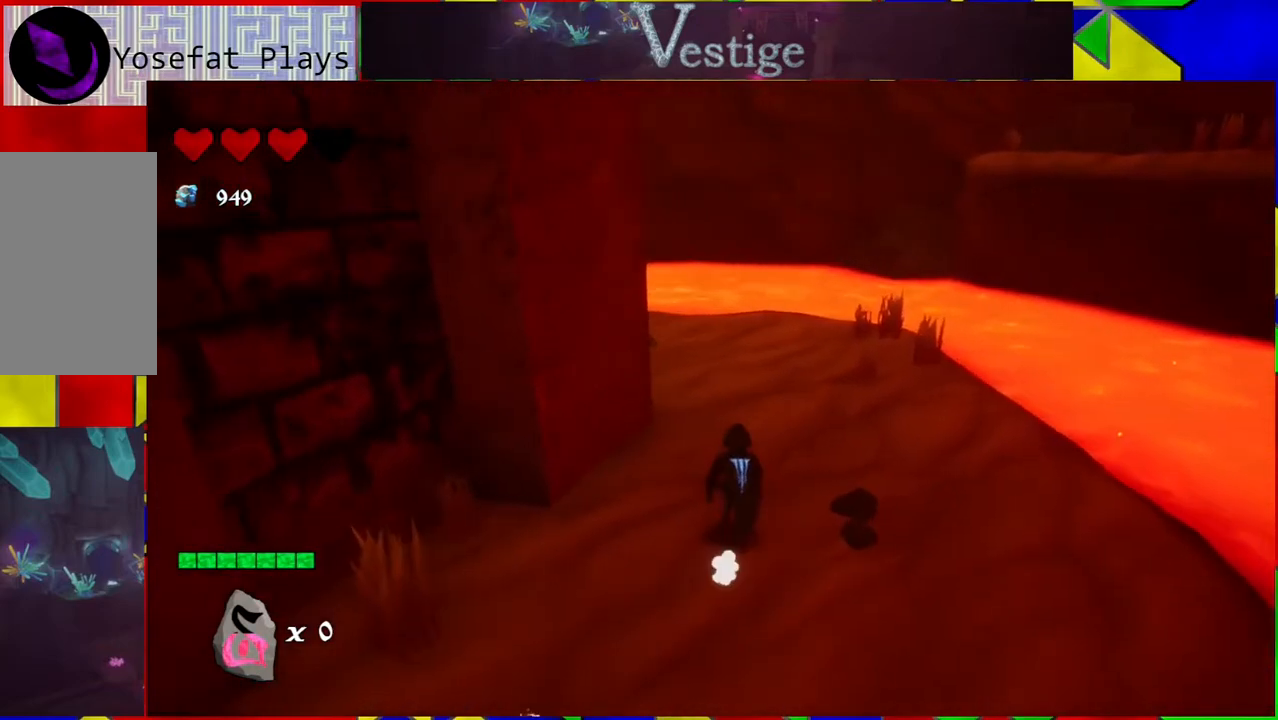
{"buttons": [], "left_stick": "up-right", "right_stick": "center", "events": [[500, "right_stick", "center"]]}
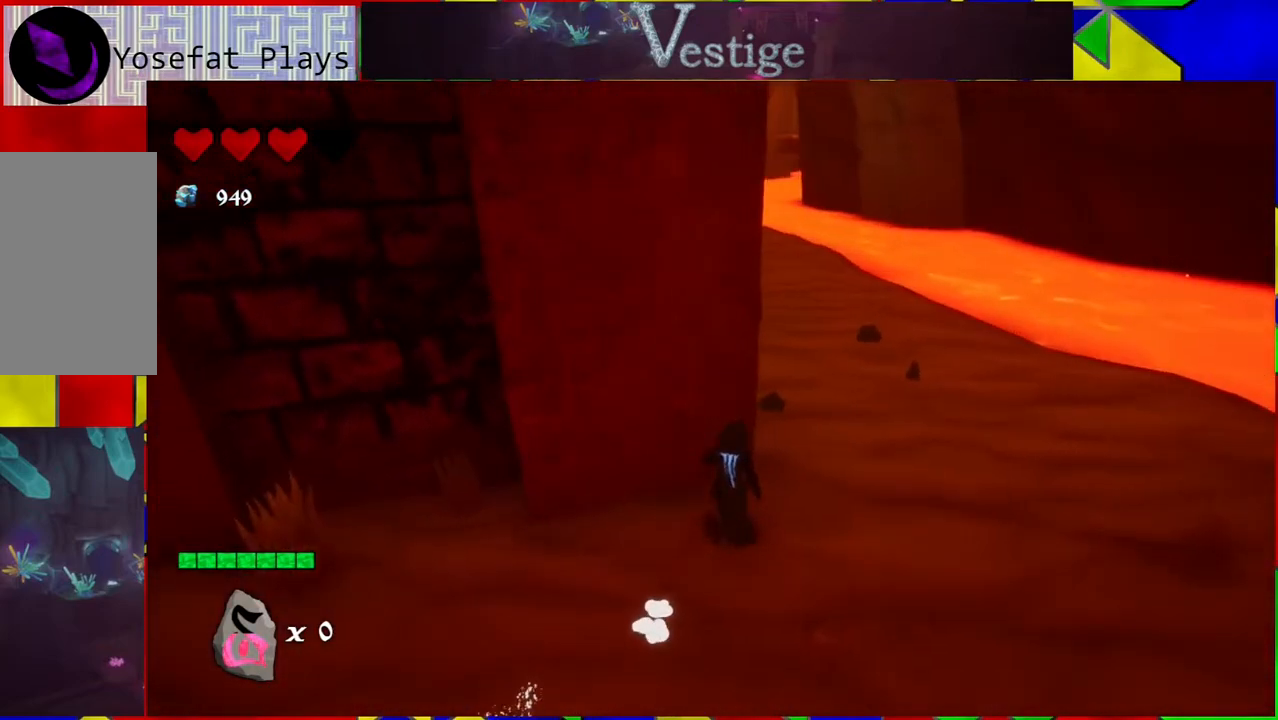
{"buttons": [], "left_stick": "up-right", "right_stick": "center", "events": []}
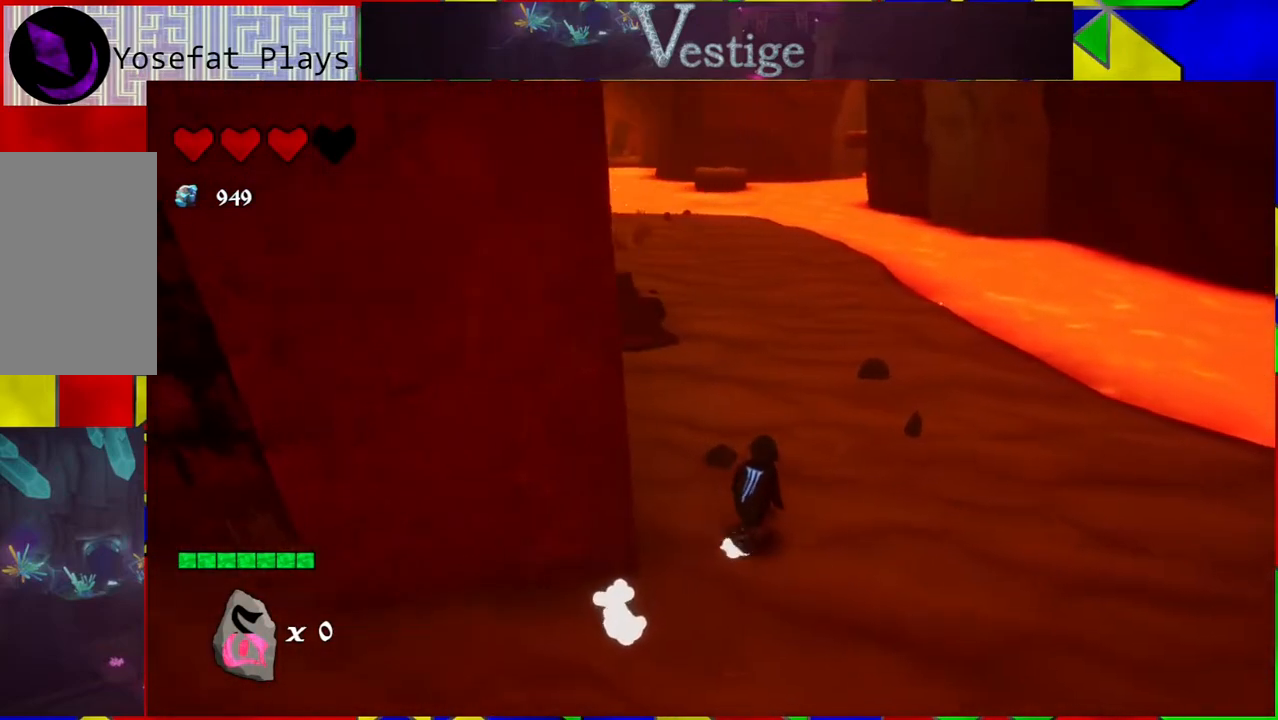
{"buttons": [], "left_stick": "up", "right_stick": "center", "events": [[33, "right_stick", "up"], [100, "left_stick", "up"], [250, "right_stick", "center"]]}
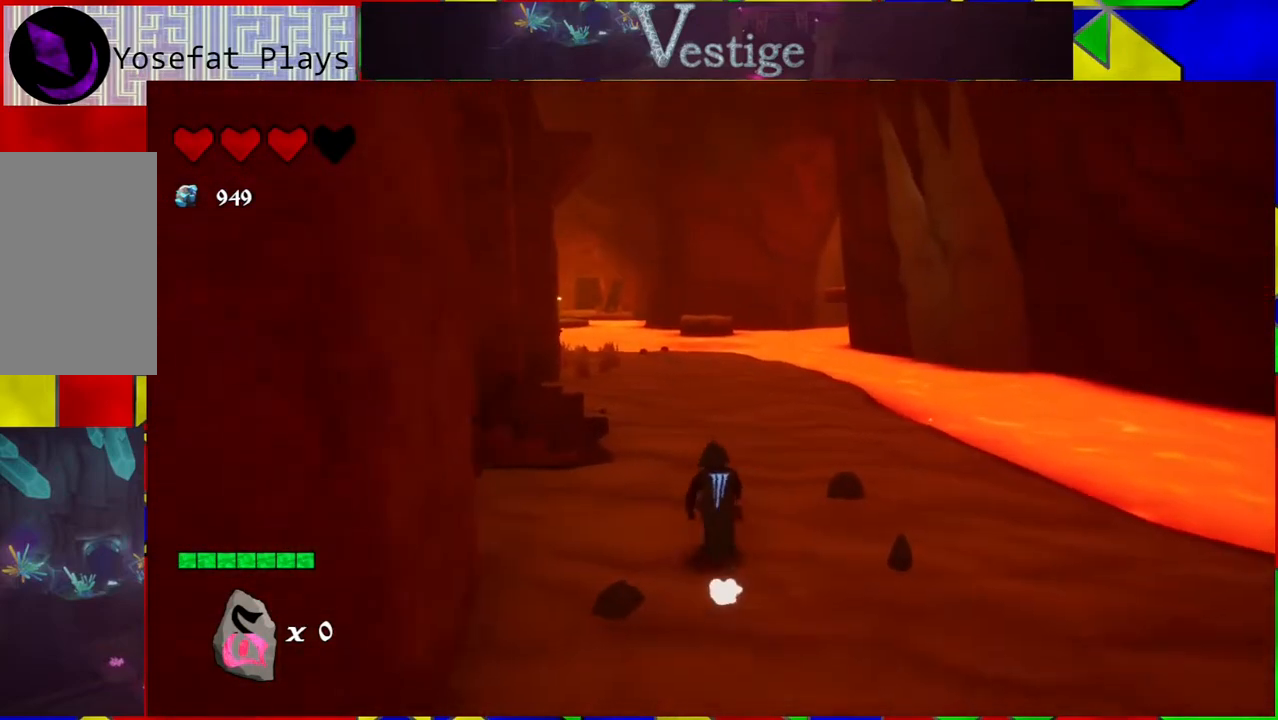
{"buttons": [], "left_stick": "up", "right_stick": "center", "events": []}
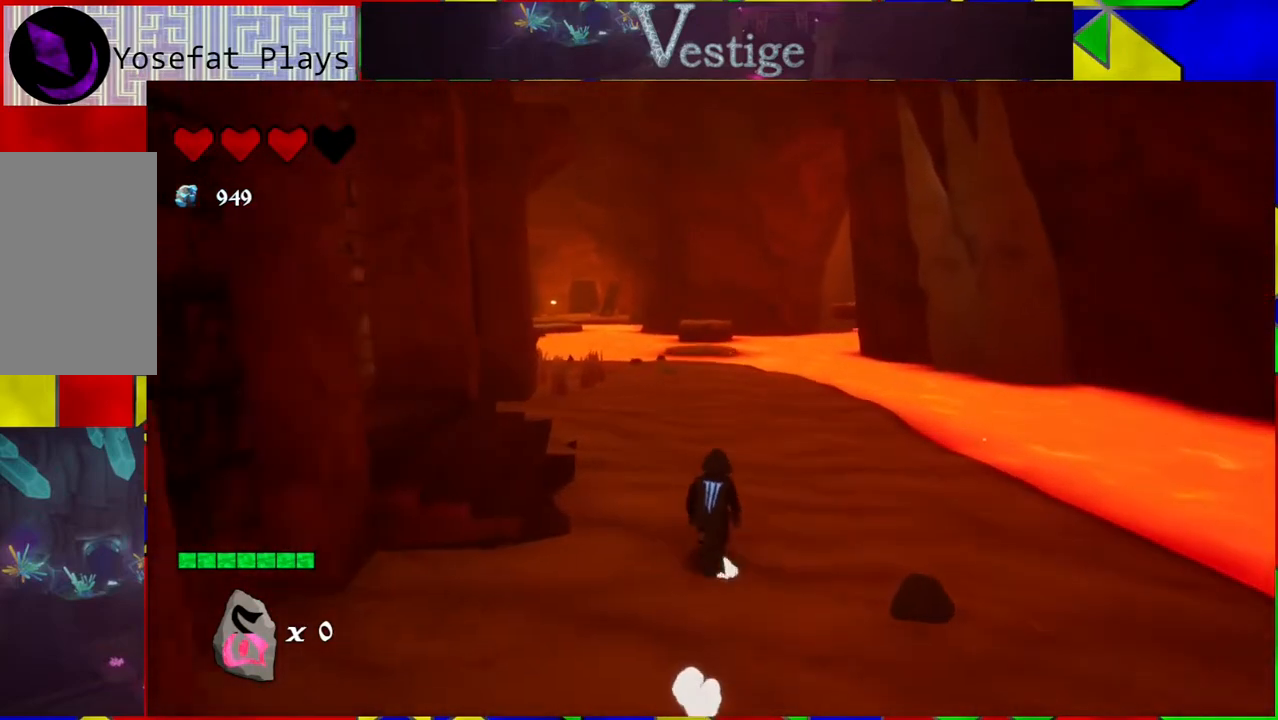
{"buttons": [], "left_stick": "up", "right_stick": "center", "events": []}
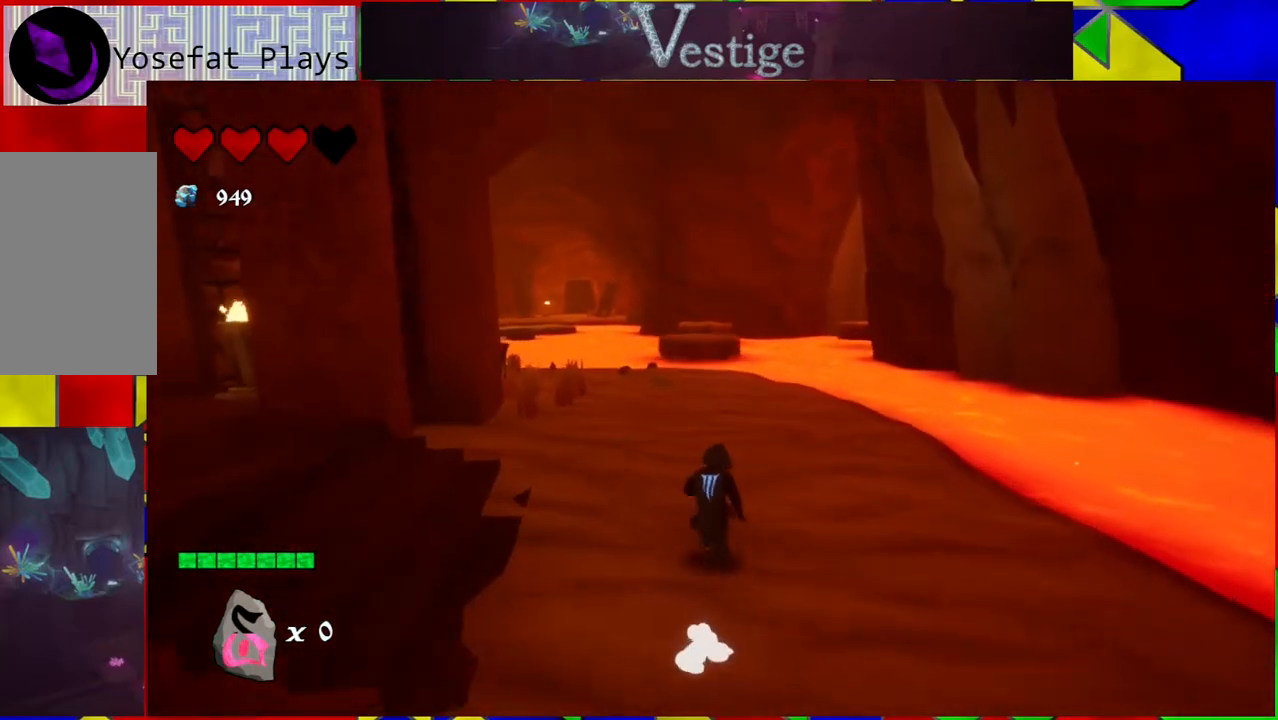
{"buttons": [], "left_stick": "up", "right_stick": "center", "events": []}
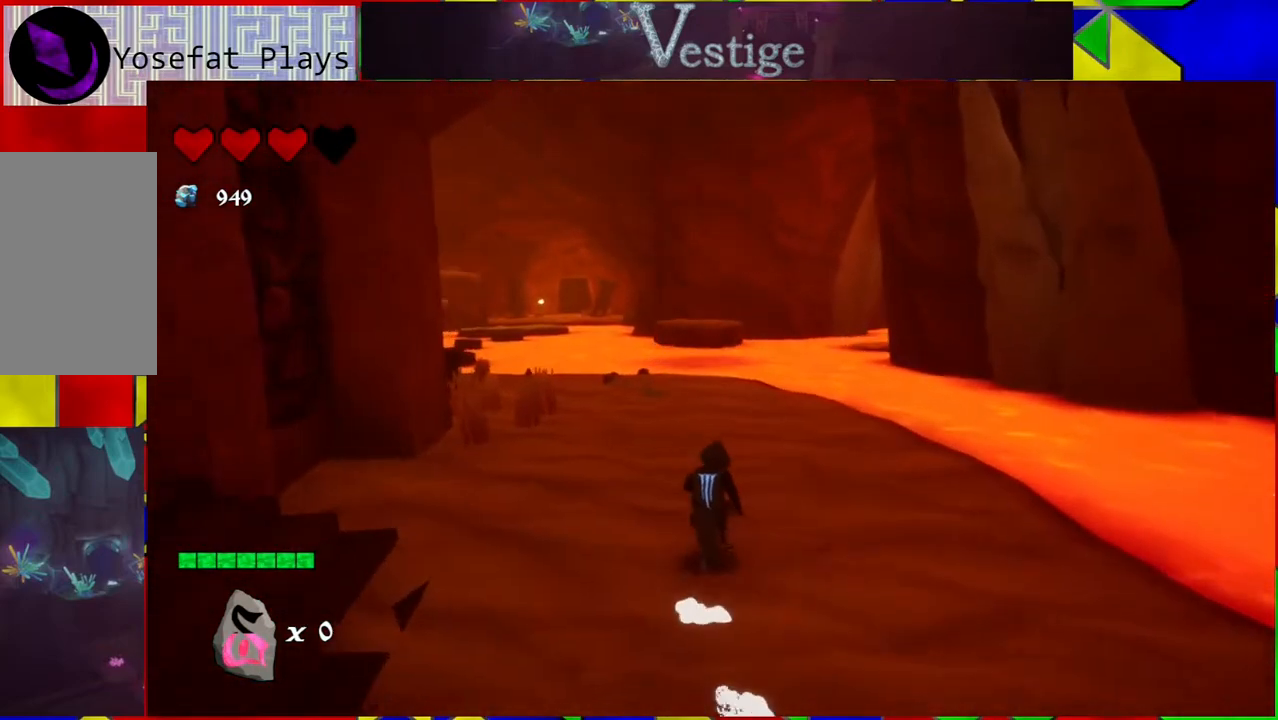
{"buttons": [], "left_stick": "up", "right_stick": "down-left", "events": [[317, "right_stick", "down-left"]]}
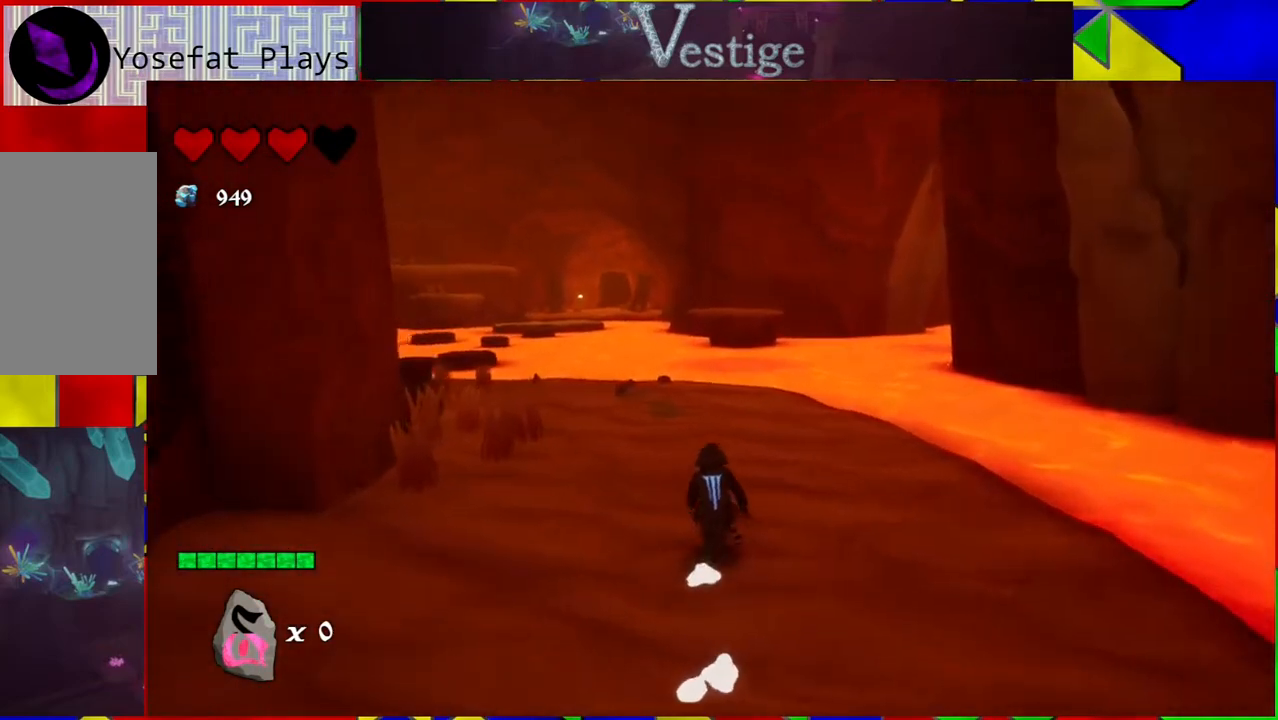
{"buttons": [], "left_stick": "up", "right_stick": "center", "events": [[433, "right_stick", "center"]]}
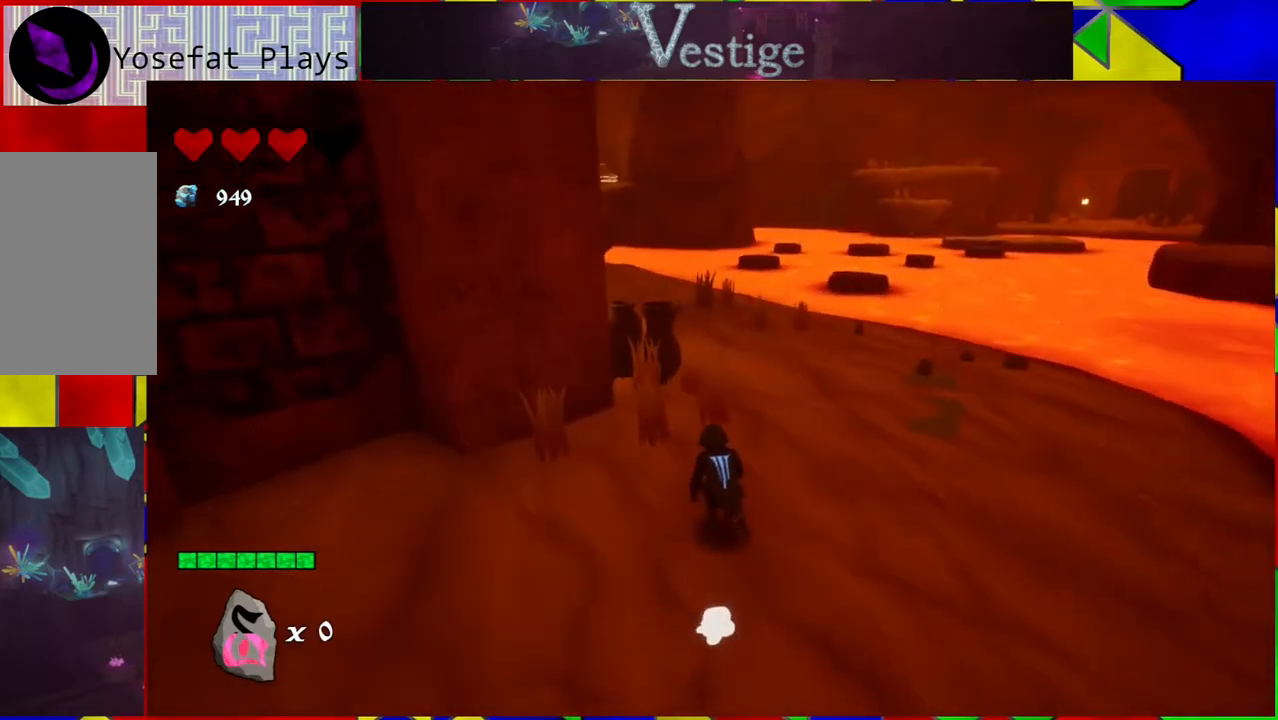
{"buttons": [], "left_stick": "up", "right_stick": "center", "events": []}
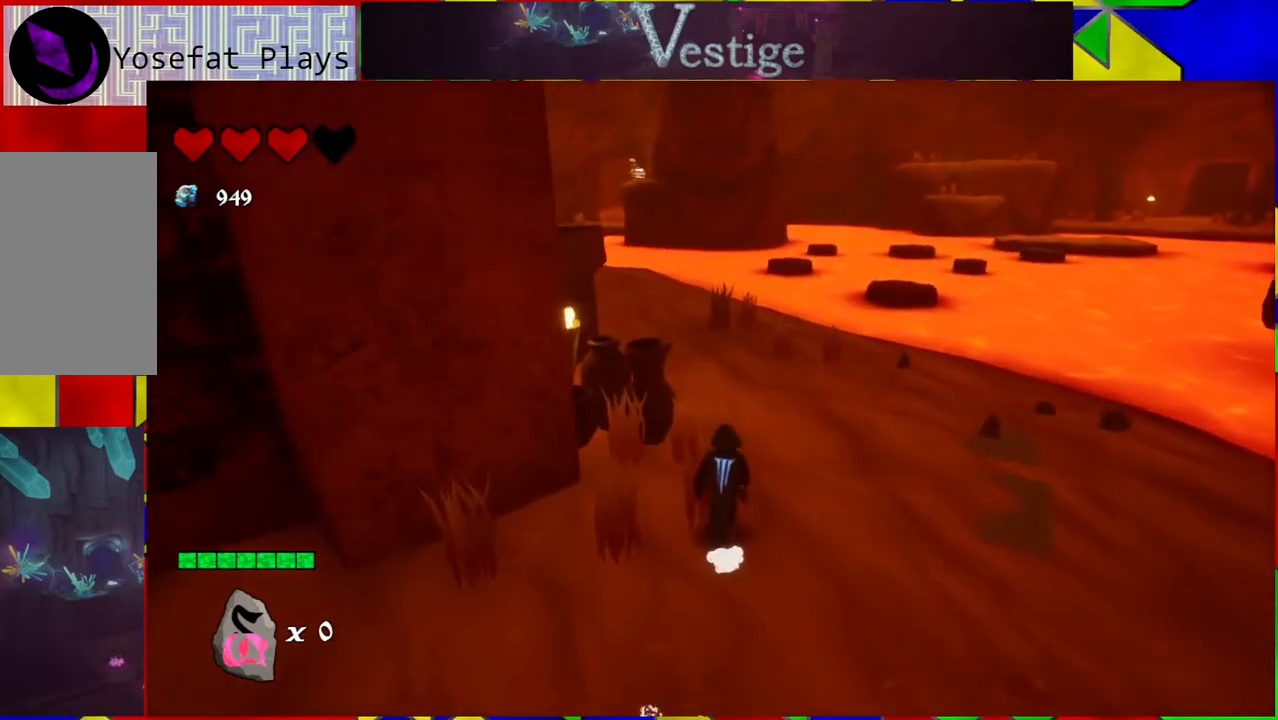
{"buttons": [], "left_stick": "up-left", "right_stick": "center", "events": [[183, "left_stick", "up-left"], [333, "Y", "down"], [433, "Y", "up"]]}
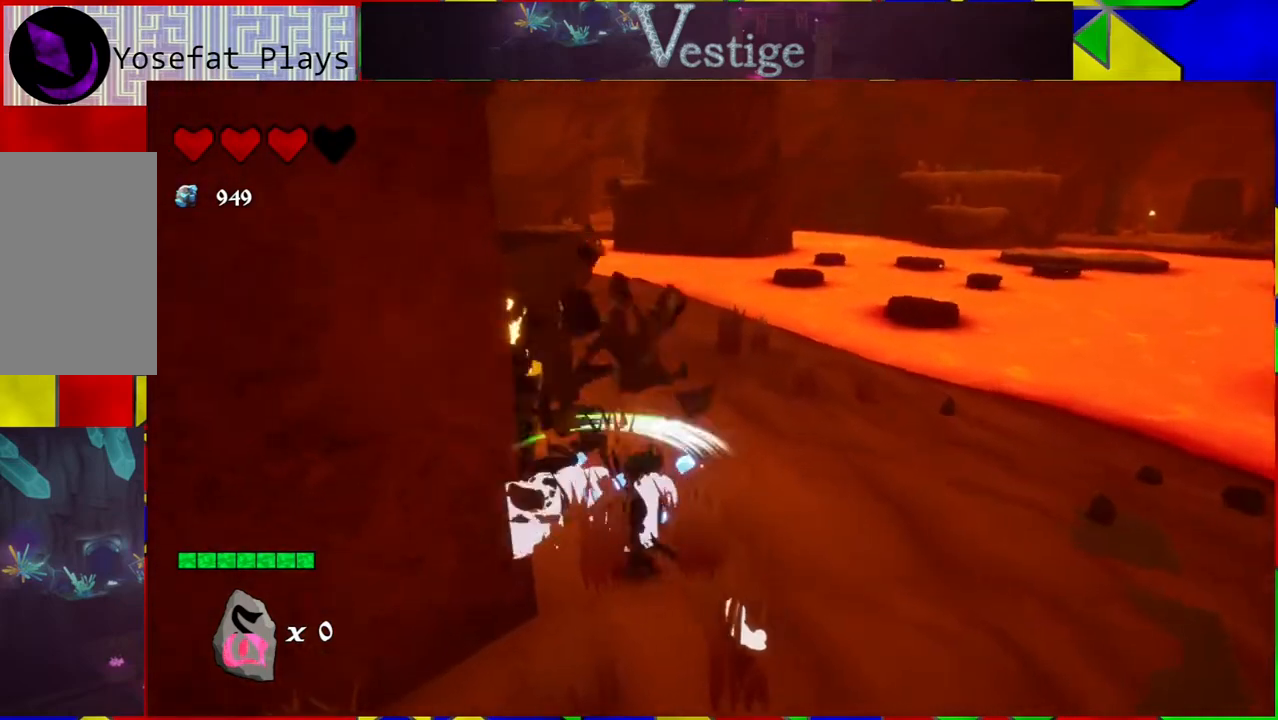
{"buttons": [], "left_stick": "center", "right_stick": "left", "events": [[50, "left_stick", "center"], [417, "right_stick", "left"]]}